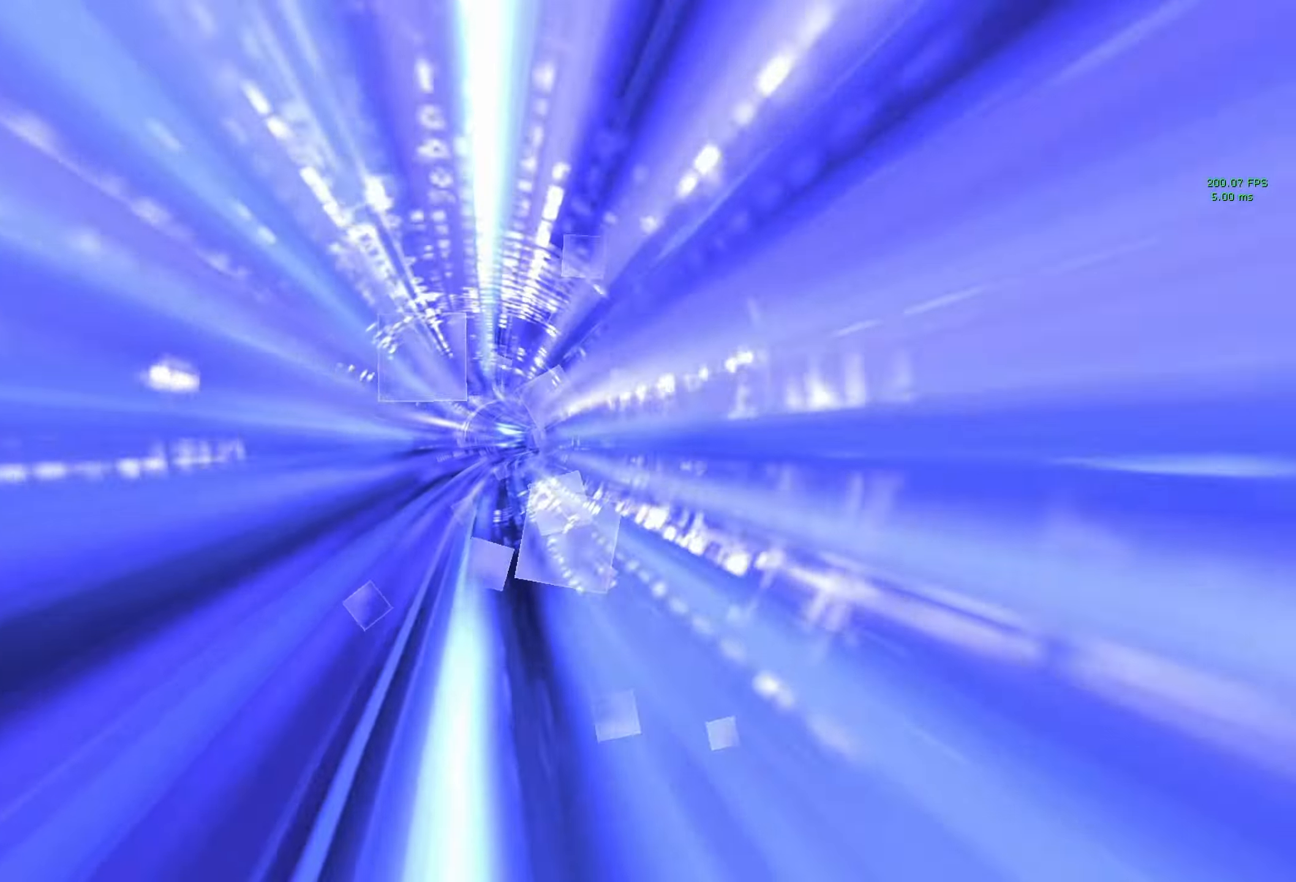
Gameplay with keyboard and mouse; each line is a JSON object with the keys and mouse buttons held at the frame after it. "events" lists presses ("down") and releases ("up") of "1", "2", "3", "4", "5", "a", "alt", "b", "c", "caps_lock", "ctrl", "d", "e", "f", "g", "q", "r", "s", "shift", "space", "t", "tab", "v", "w", "x", "z", "mouse_left", "mouse_middle", "mouse_right", "mouse_mb4", "mouse_mb5", "mouse_wheel_up" and "mouse_wheel_down" between this image and that frame as [ms after this image, input, new state], when the widget could be followed in between. "mouse_left", "mouse_middle", "mouse_right", "mouse_mb4", "mouse_mb5", "mouse_wheel_up", "mouse_wheel_down" = the "left", "middle", "right", "mb4", "mb5", "wheel_up", "wheel_down" buttons of the "mouse" list. No other keys are recorded. Not read: mouse_move other_keys.
{"keys": [], "mouse": [], "events": []}
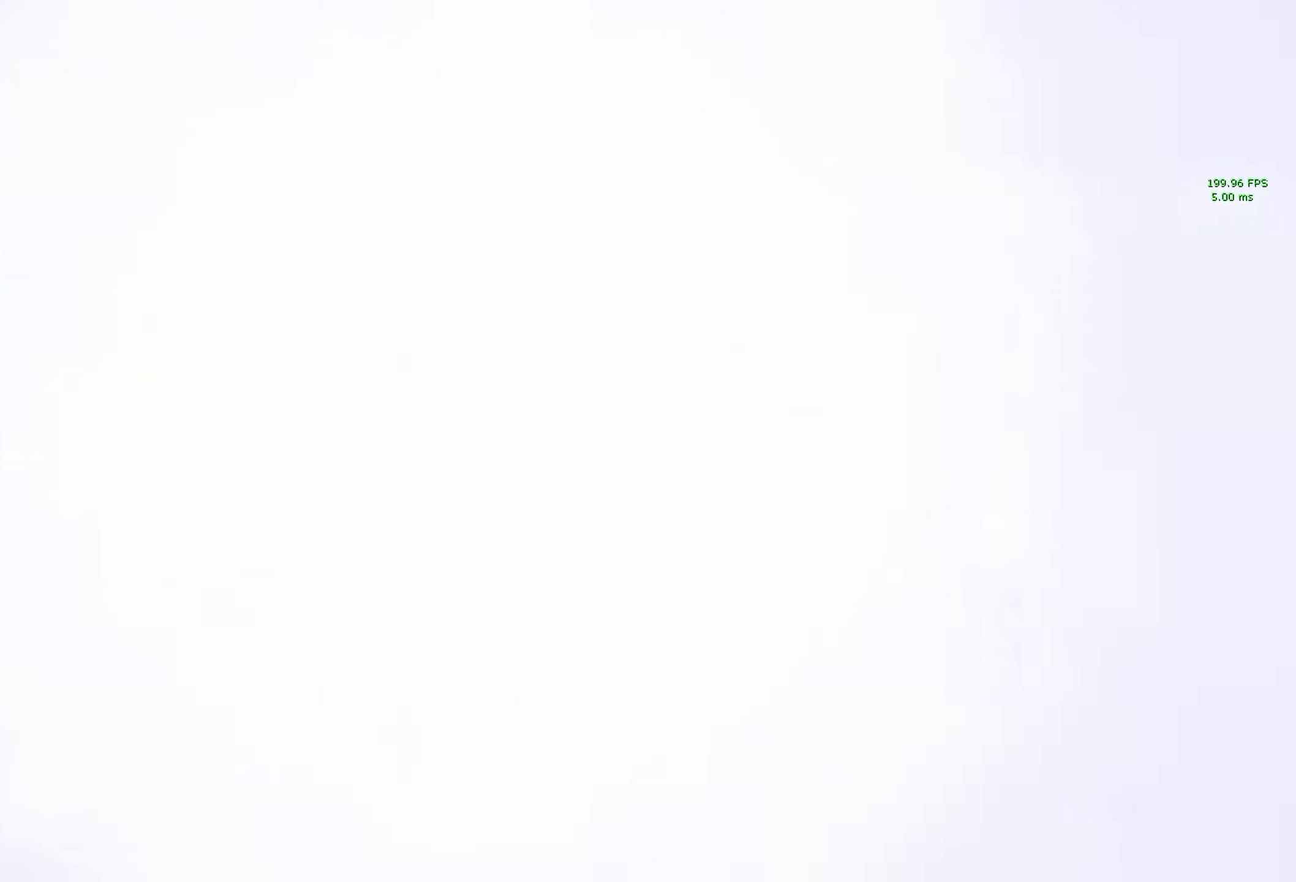
{"keys": [], "mouse": [], "events": [[350, "tab", "down"], [500, "tab", "up"]]}
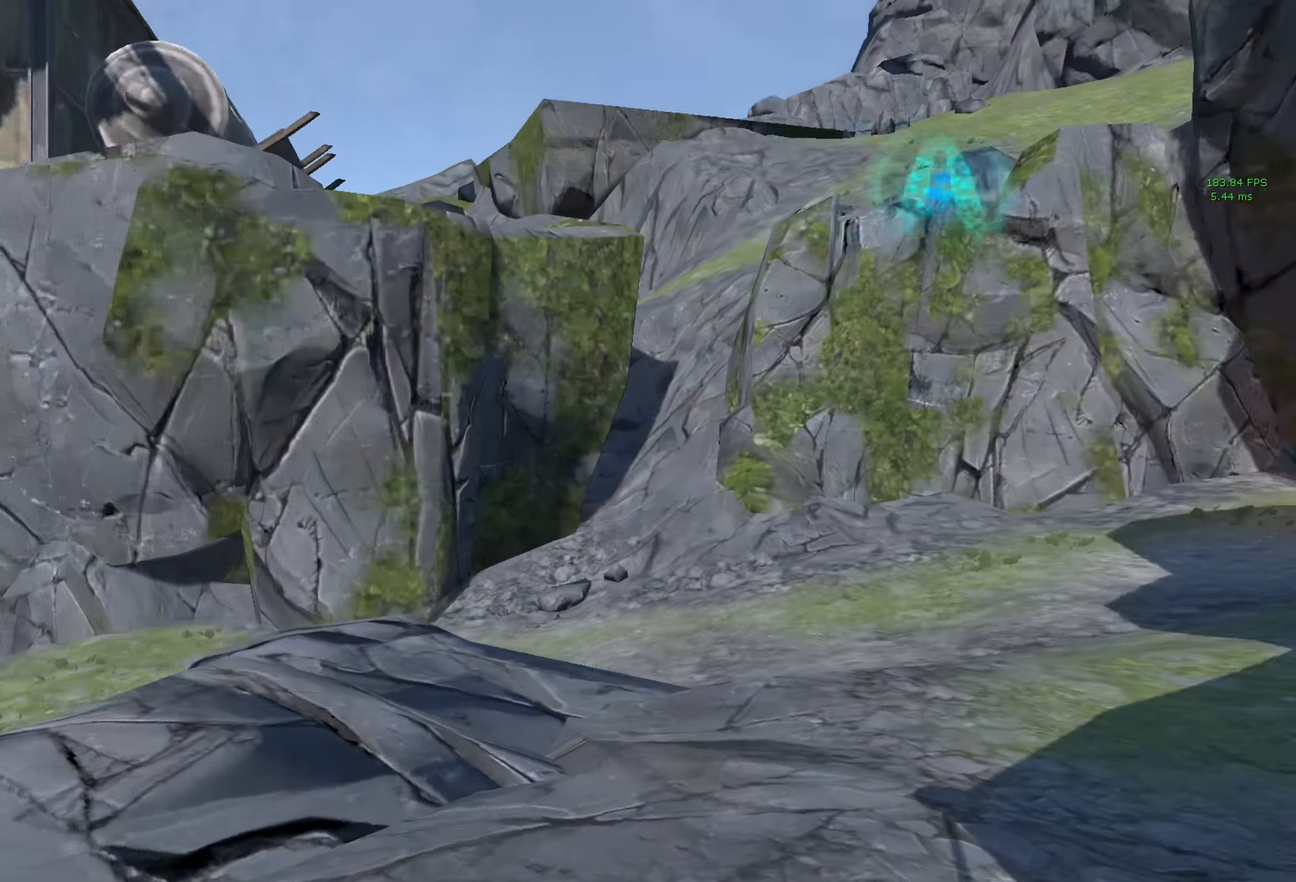
{"keys": [], "mouse": [], "events": []}
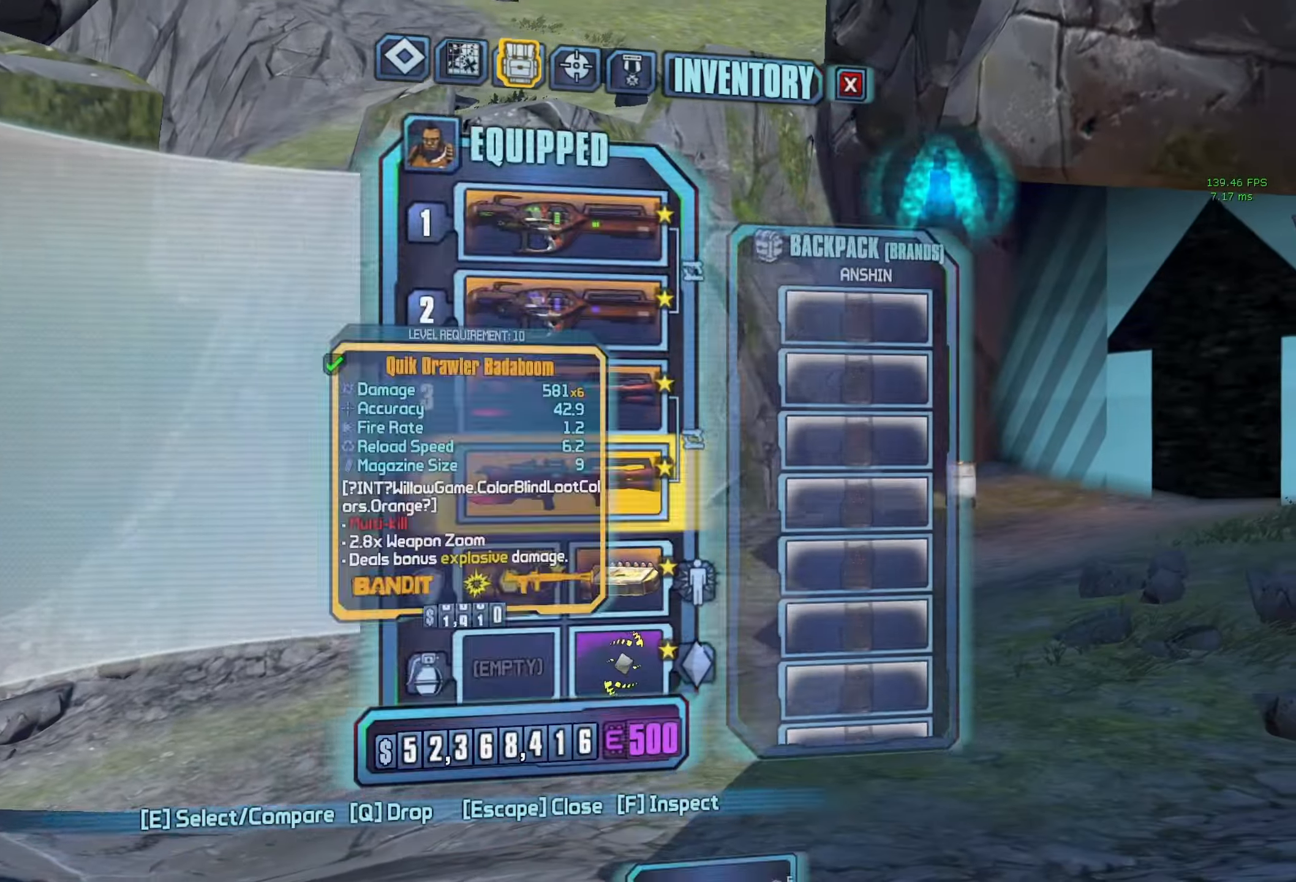
{"keys": [], "mouse": [], "events": []}
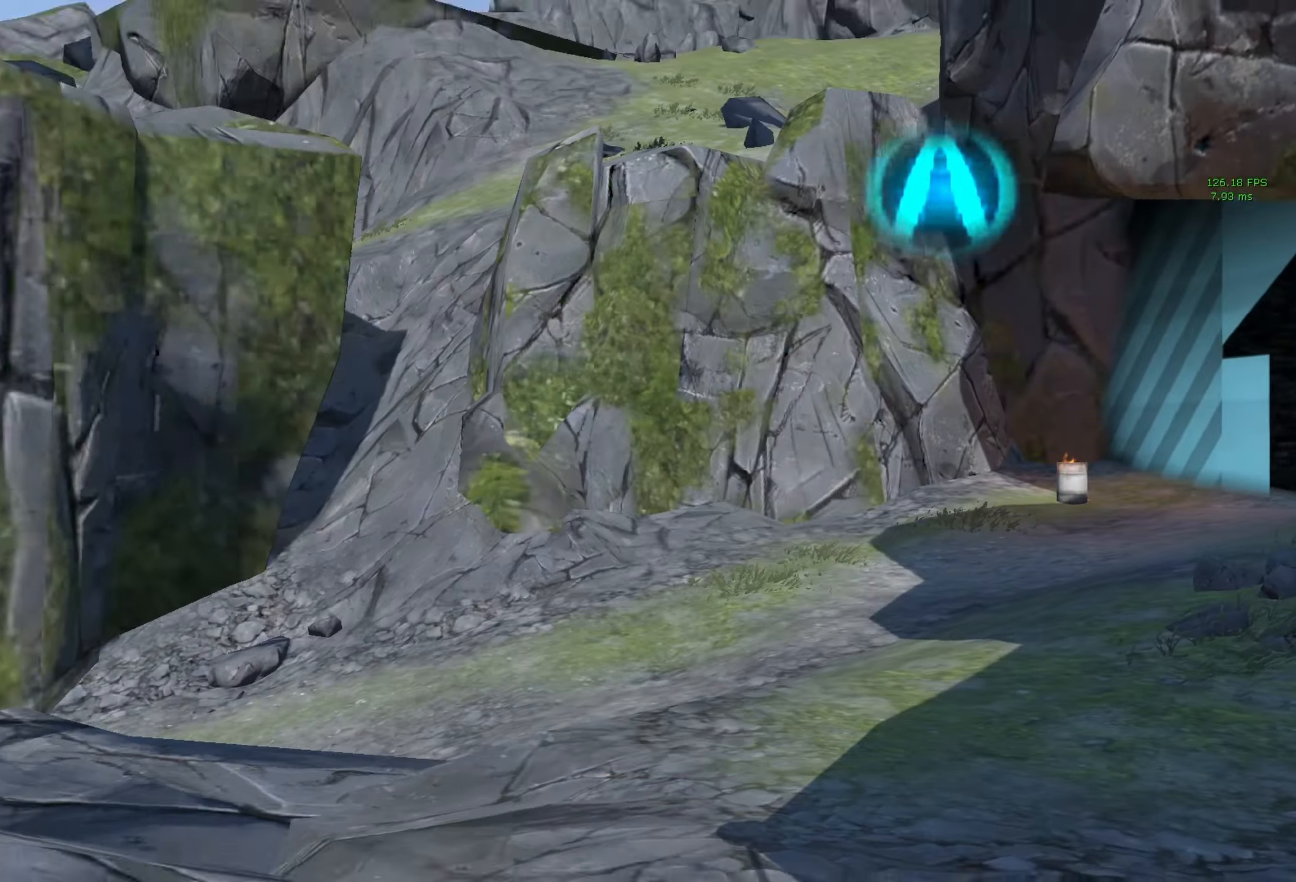
{"keys": ["shift", "w"], "mouse": [], "events": [[166, "w", "down"], [266, "a", "down"], [350, "f", "down"], [400, "shift", "down"], [450, "f", "up"], [500, "a", "up"]]}
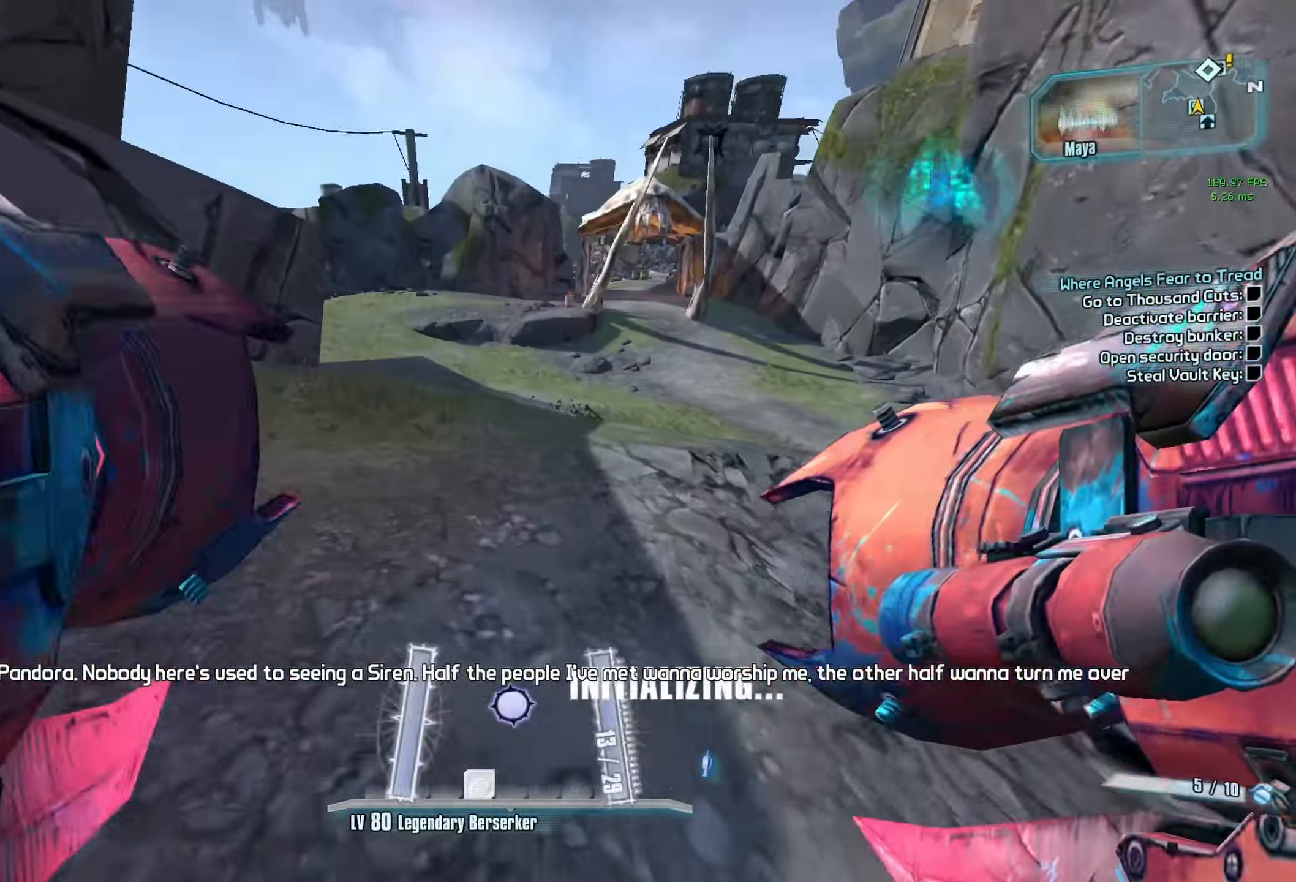
{"keys": ["a", "w"], "mouse": [], "events": [[83, "shift", "up"], [366, "a", "down"]]}
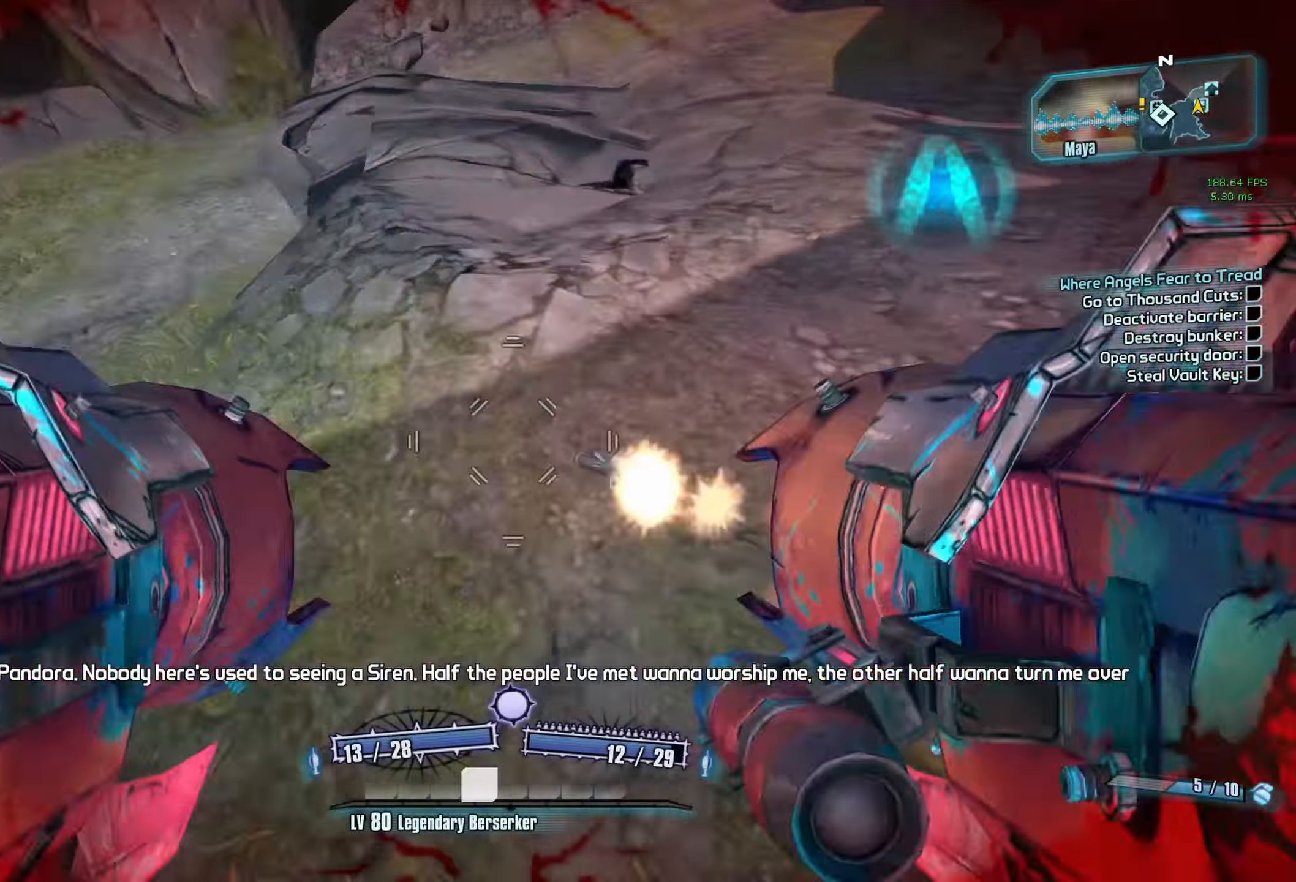
{"keys": ["a"], "mouse": [], "events": [[16, "mouse_left", "down"], [16, "mouse_right", "down"], [50, "r", "down"], [50, "v", "down"], [250, "r", "up"], [250, "v", "up"], [300, "mouse_left", "up"], [300, "mouse_right", "up"], [333, "w", "up"]]}
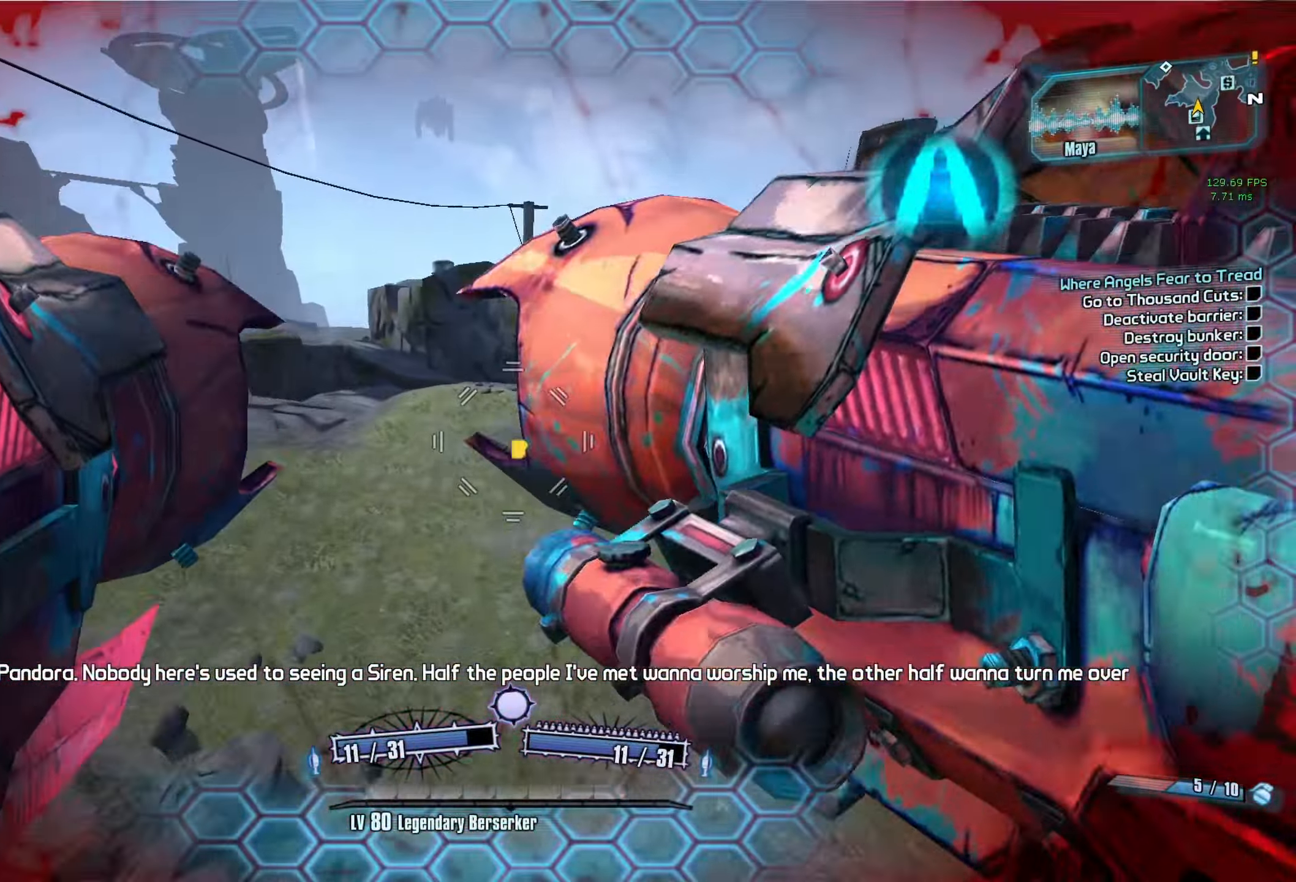
{"keys": ["a", "w"], "mouse": [], "events": [[216, "w", "down"], [450, "a", "up"], [500, "a", "down"]]}
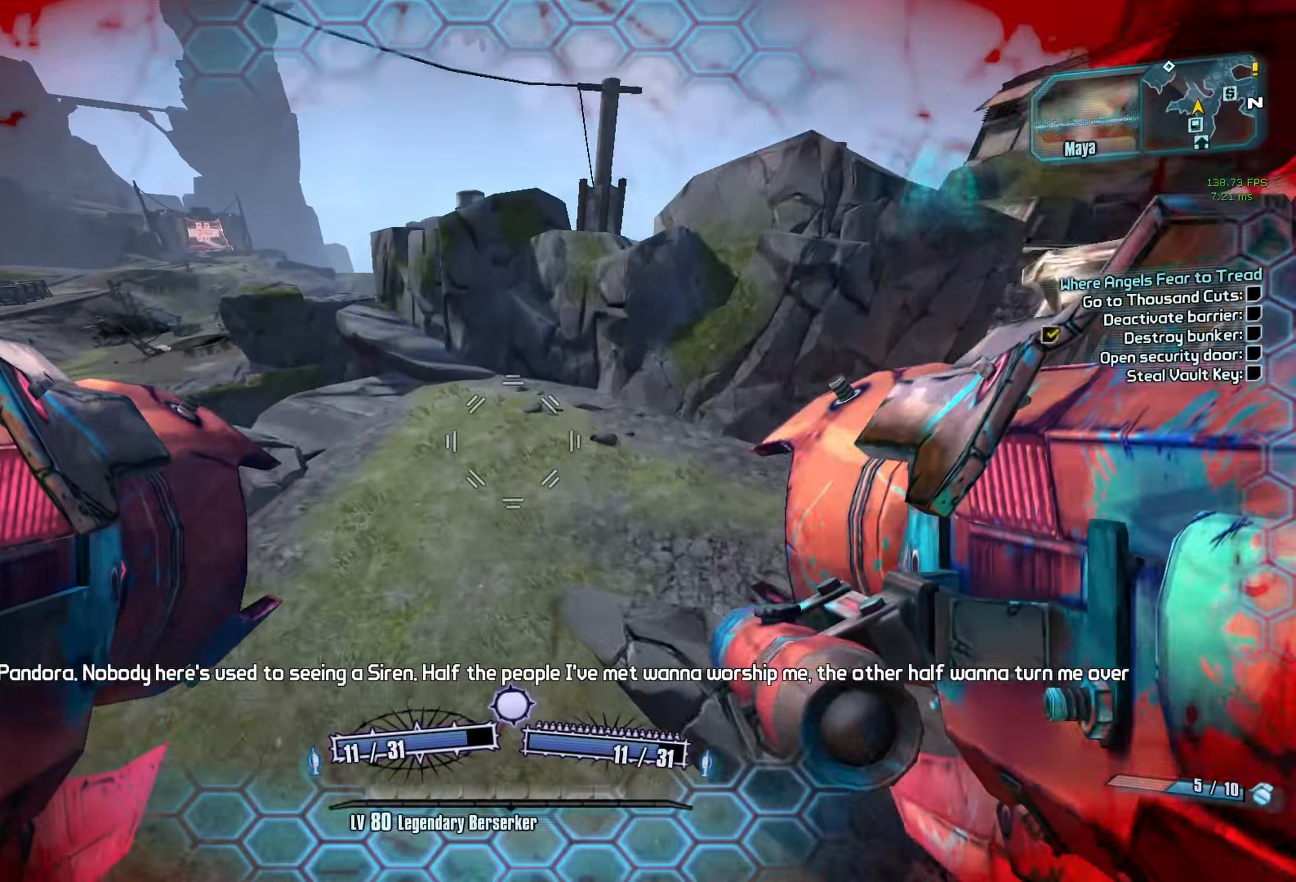
{"keys": ["a"], "mouse": ["left", "right"], "events": [[333, "w", "up"], [417, "mouse_right", "down"], [467, "mouse_left", "down"]]}
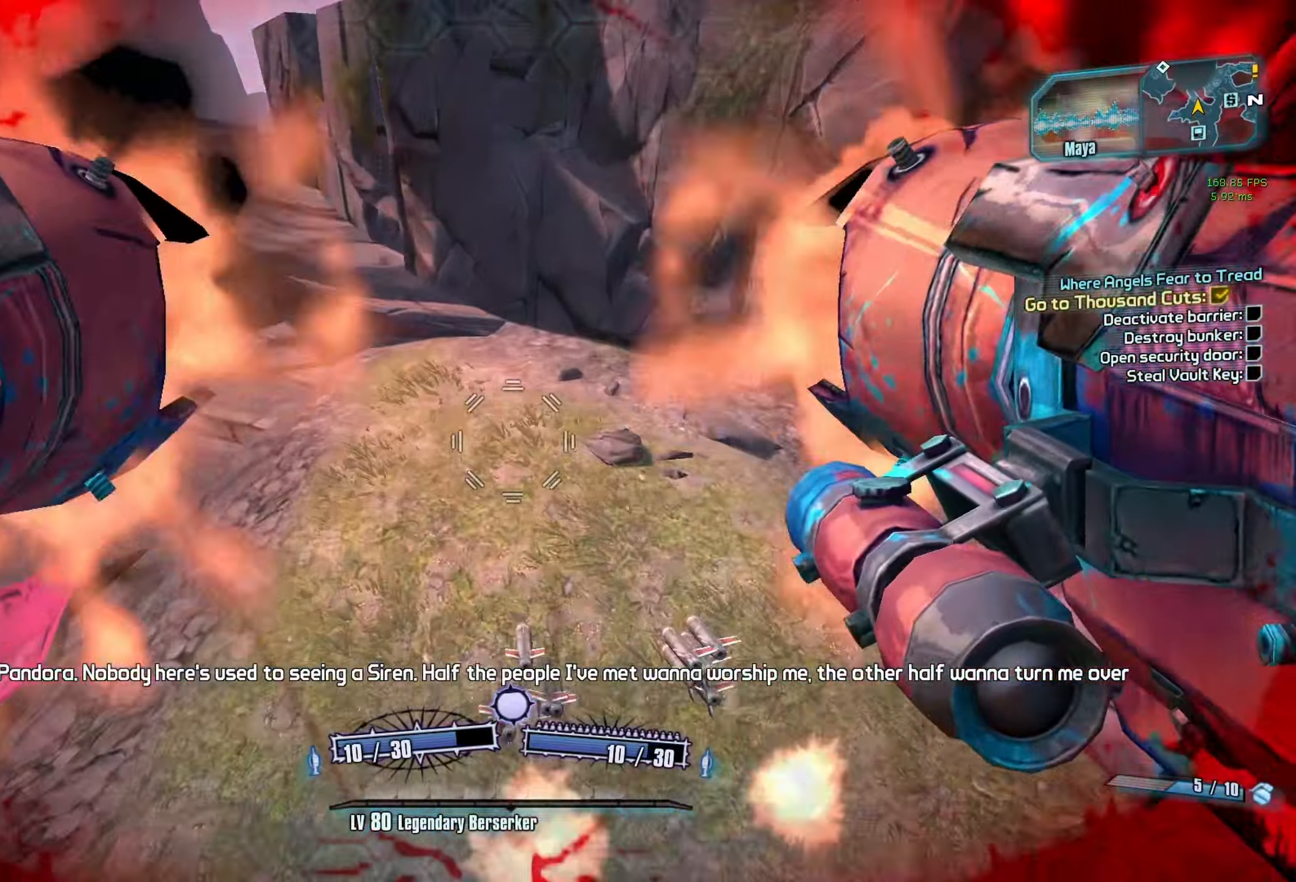
{"keys": ["a", "w"], "mouse": [], "events": [[50, "mouse_left", "up"], [50, "mouse_right", "up"], [383, "w", "down"]]}
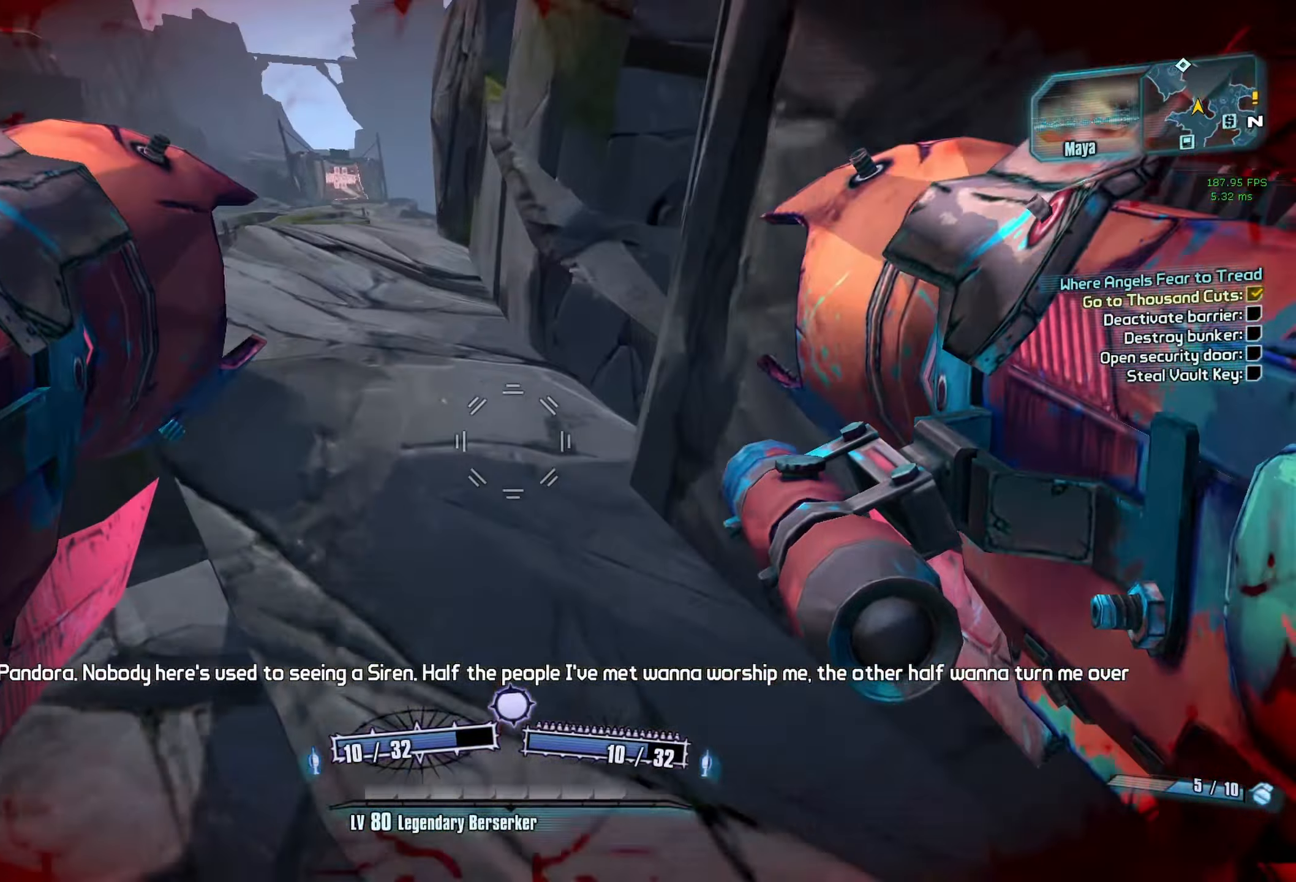
{"keys": ["a", "w"], "mouse": [], "events": [[167, "shift", "down"], [267, "shift", "up"], [300, "shift", "down"], [450, "shift", "up"]]}
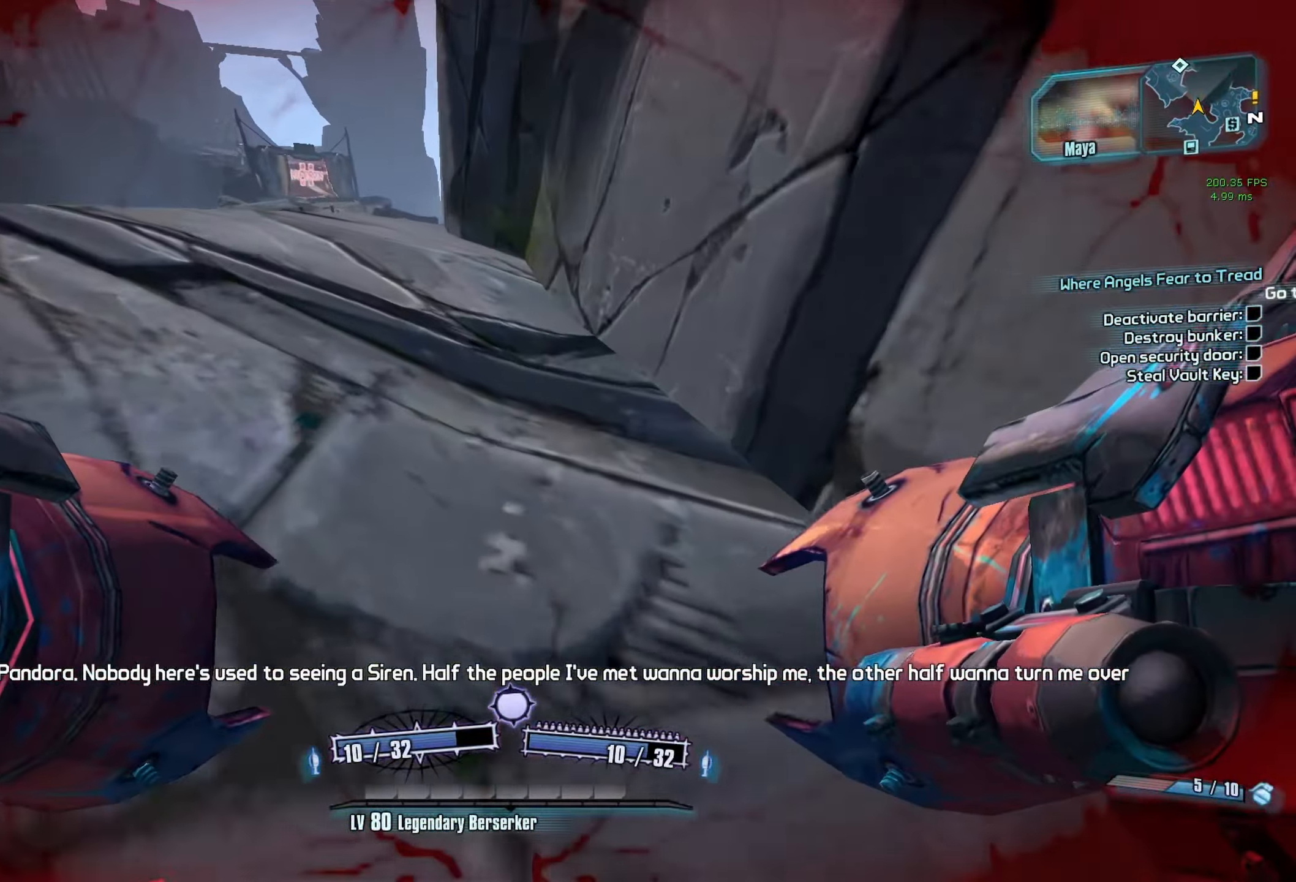
{"keys": ["a", "v", "w"], "mouse": ["left", "right"], "events": [[233, "mouse_left", "down"], [233, "mouse_right", "down"], [267, "r", "down"], [317, "v", "down"], [467, "r", "up"]]}
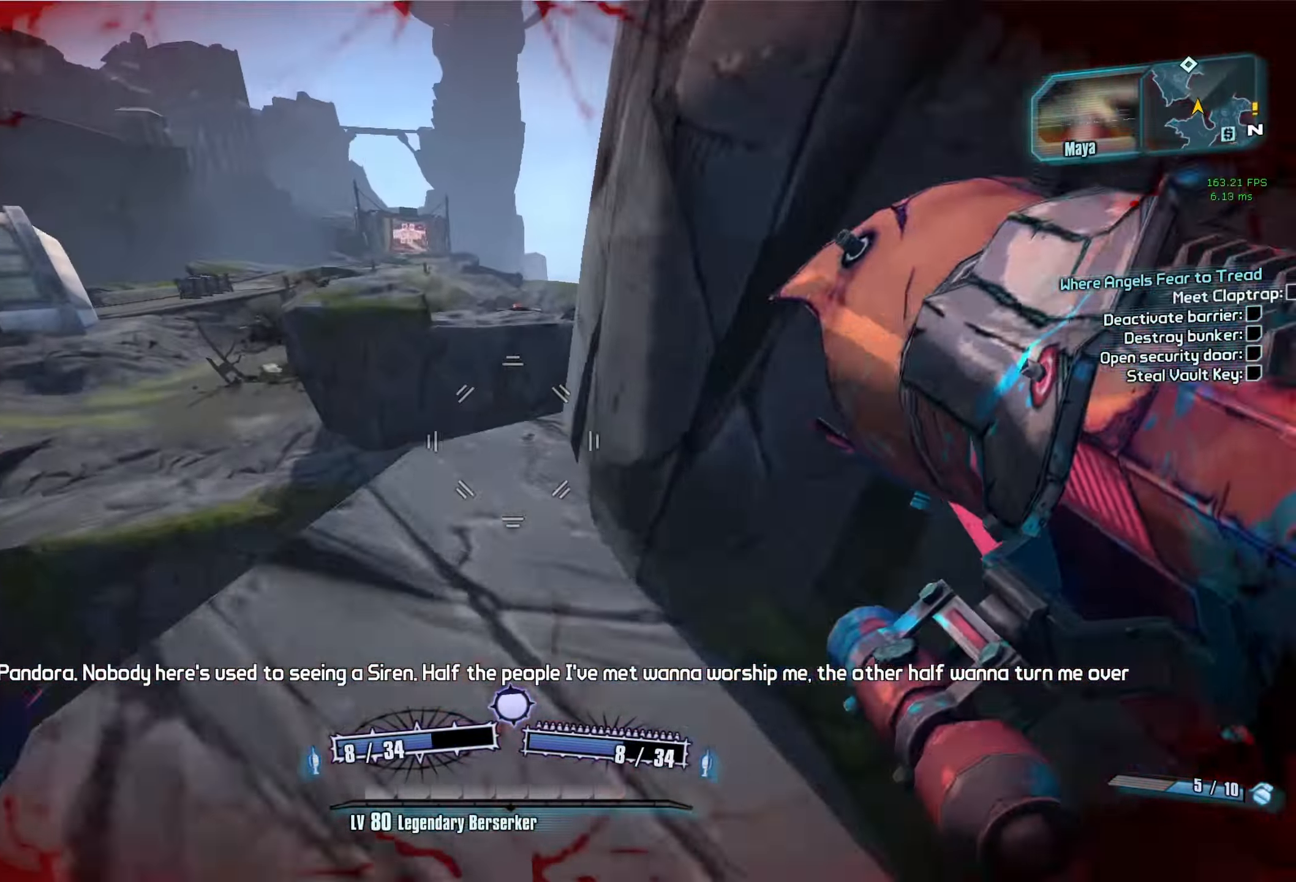
{"keys": ["a"], "mouse": [], "events": [[17, "mouse_right", "up"], [17, "v", "up"], [50, "mouse_left", "up"], [50, "w", "up"]]}
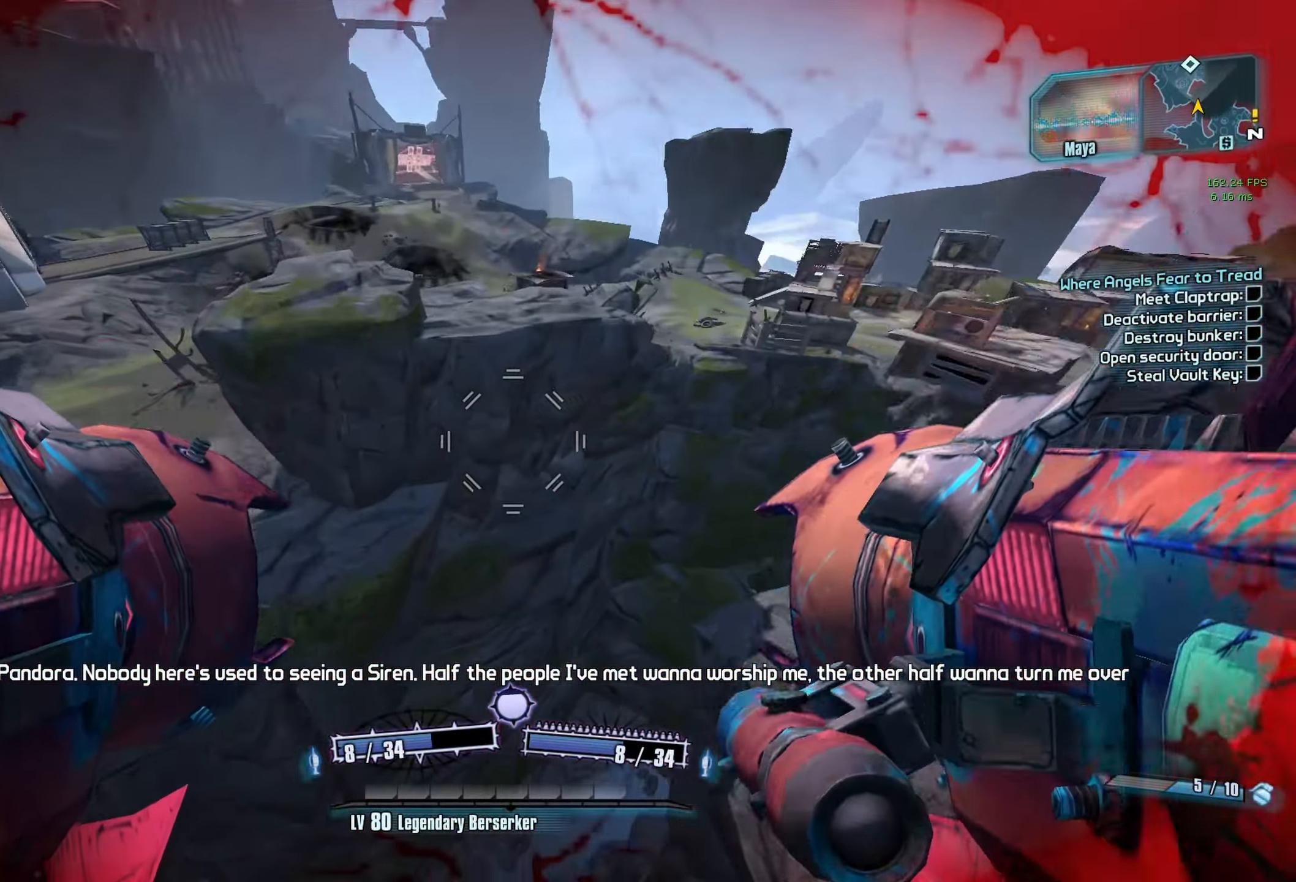
{"keys": ["w"], "mouse": [], "events": [[167, "w", "down"], [400, "a", "up"]]}
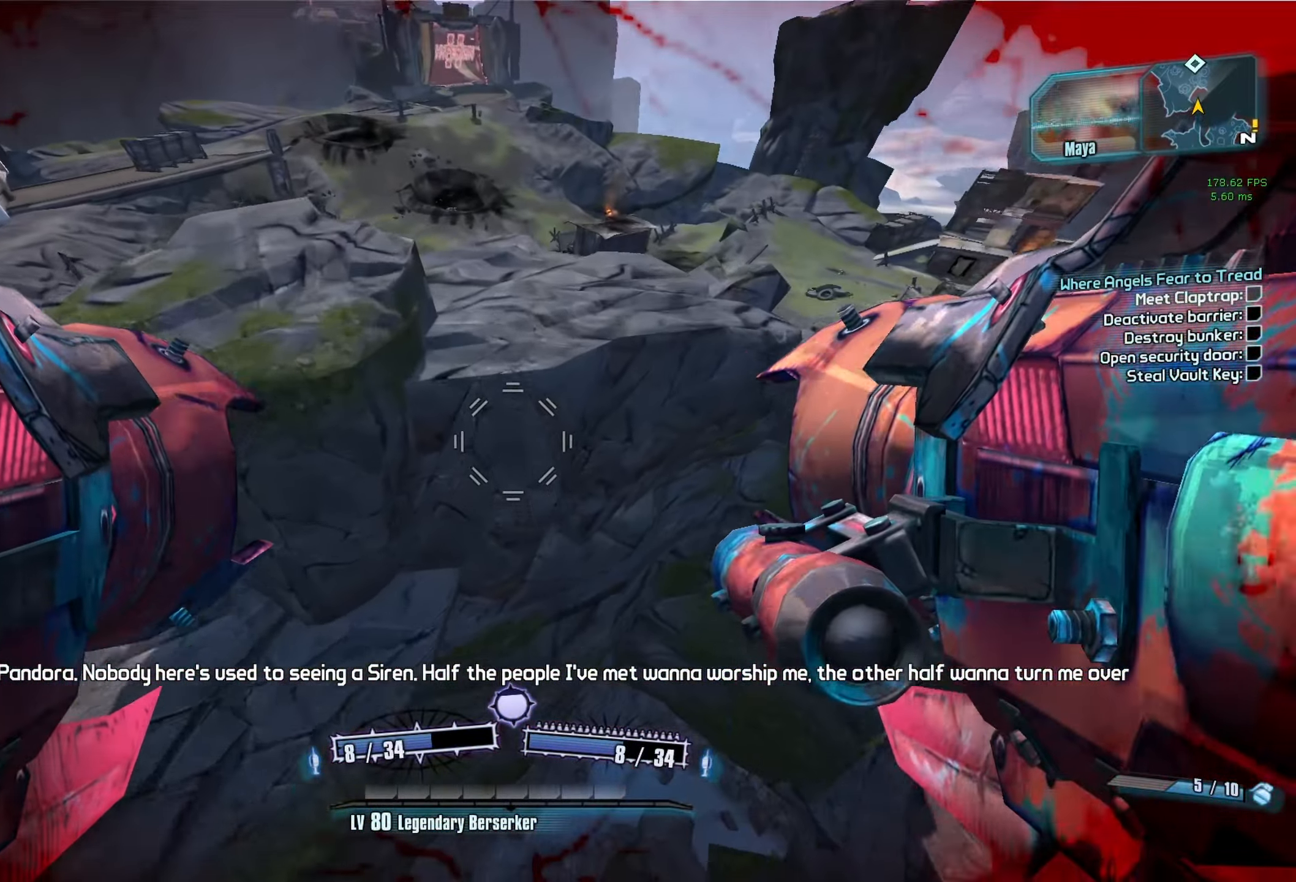
{"keys": ["r", "v", "w"], "mouse": ["left", "right"], "events": [[367, "mouse_left", "down"], [367, "mouse_right", "down"], [417, "r", "down"], [417, "v", "down"]]}
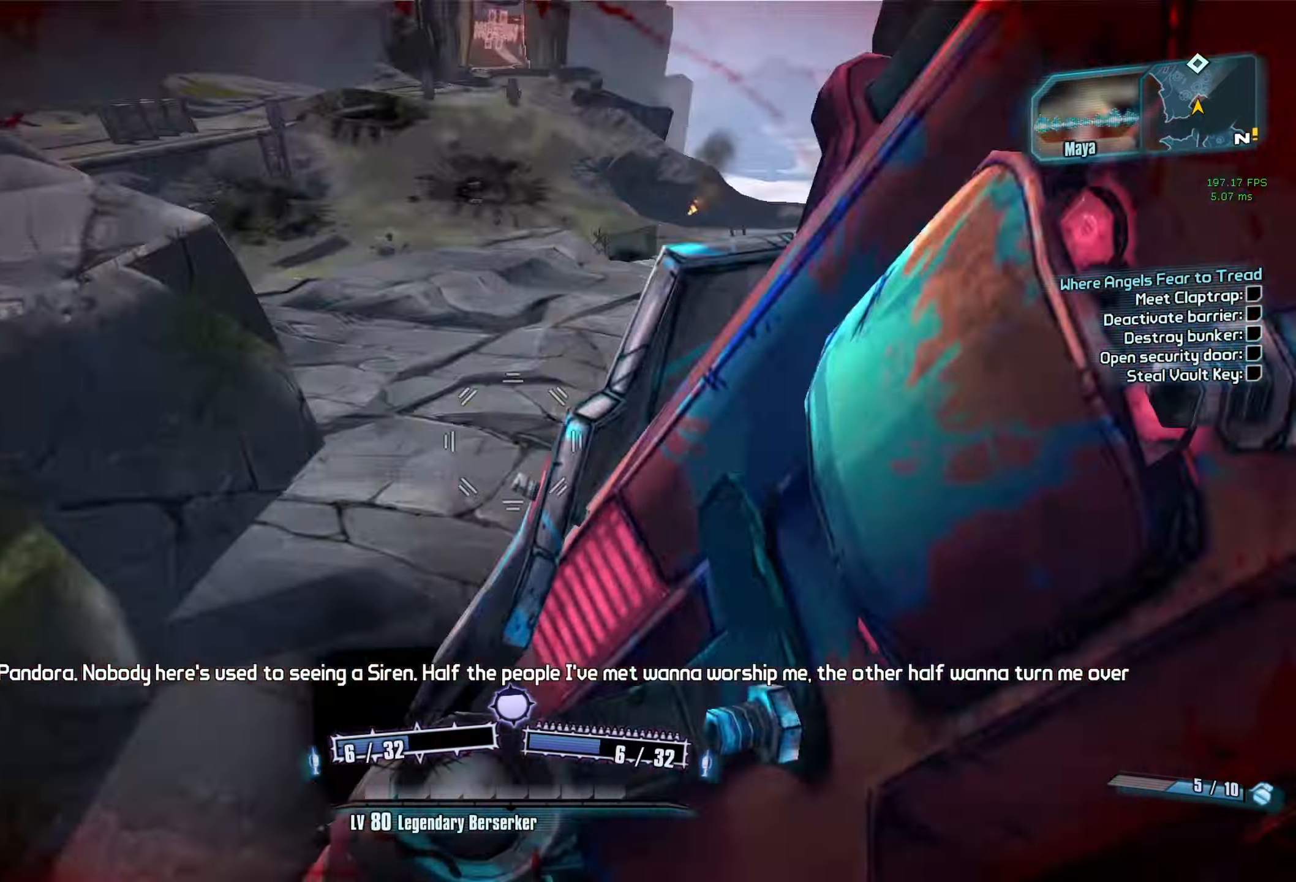
{"keys": ["w"], "mouse": [], "events": [[100, "mouse_right", "up"], [100, "r", "up"], [100, "v", "up"], [150, "mouse_left", "up"]]}
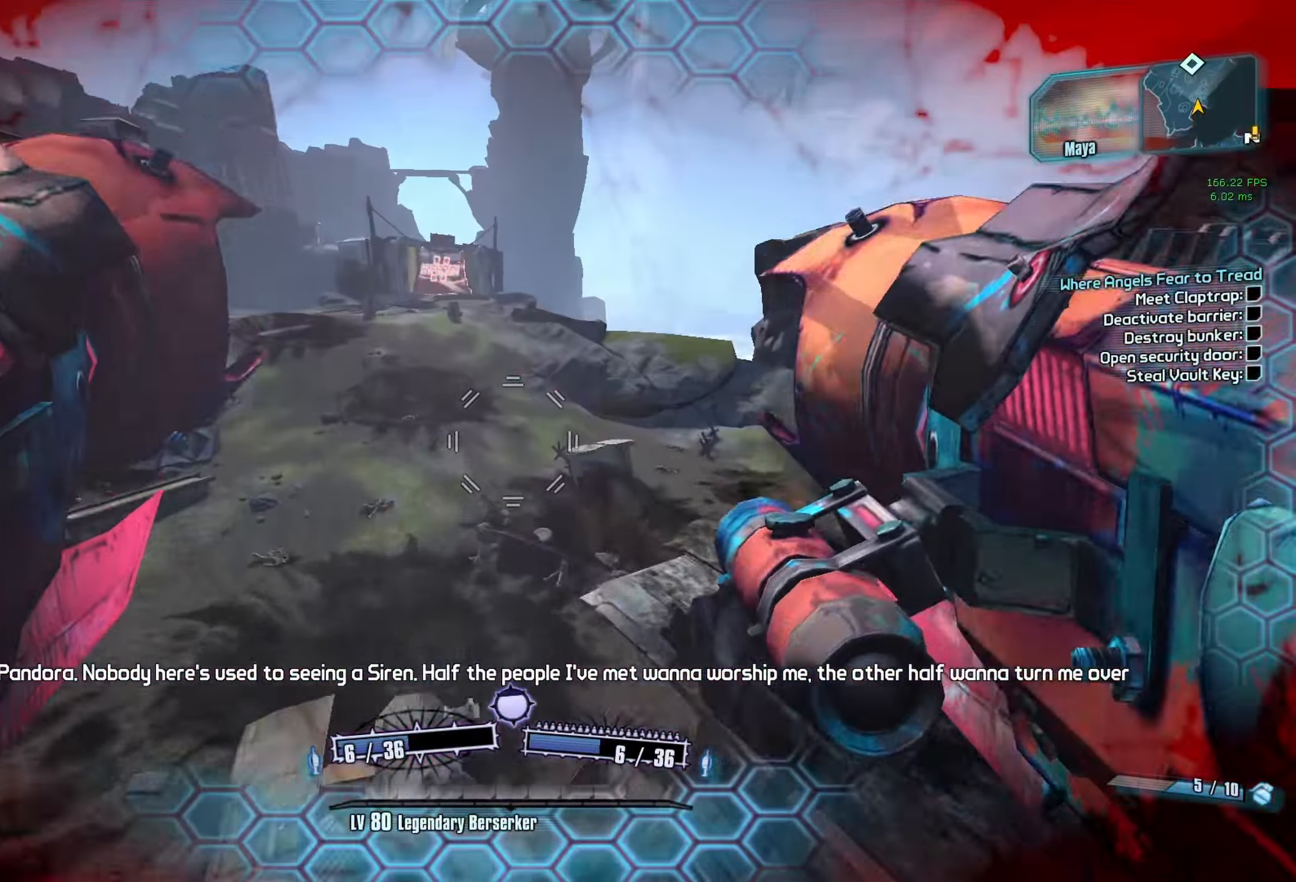
{"keys": ["w"], "mouse": [], "events": [[117, "w", "up"], [167, "a", "down"], [450, "a", "up"], [450, "w", "down"]]}
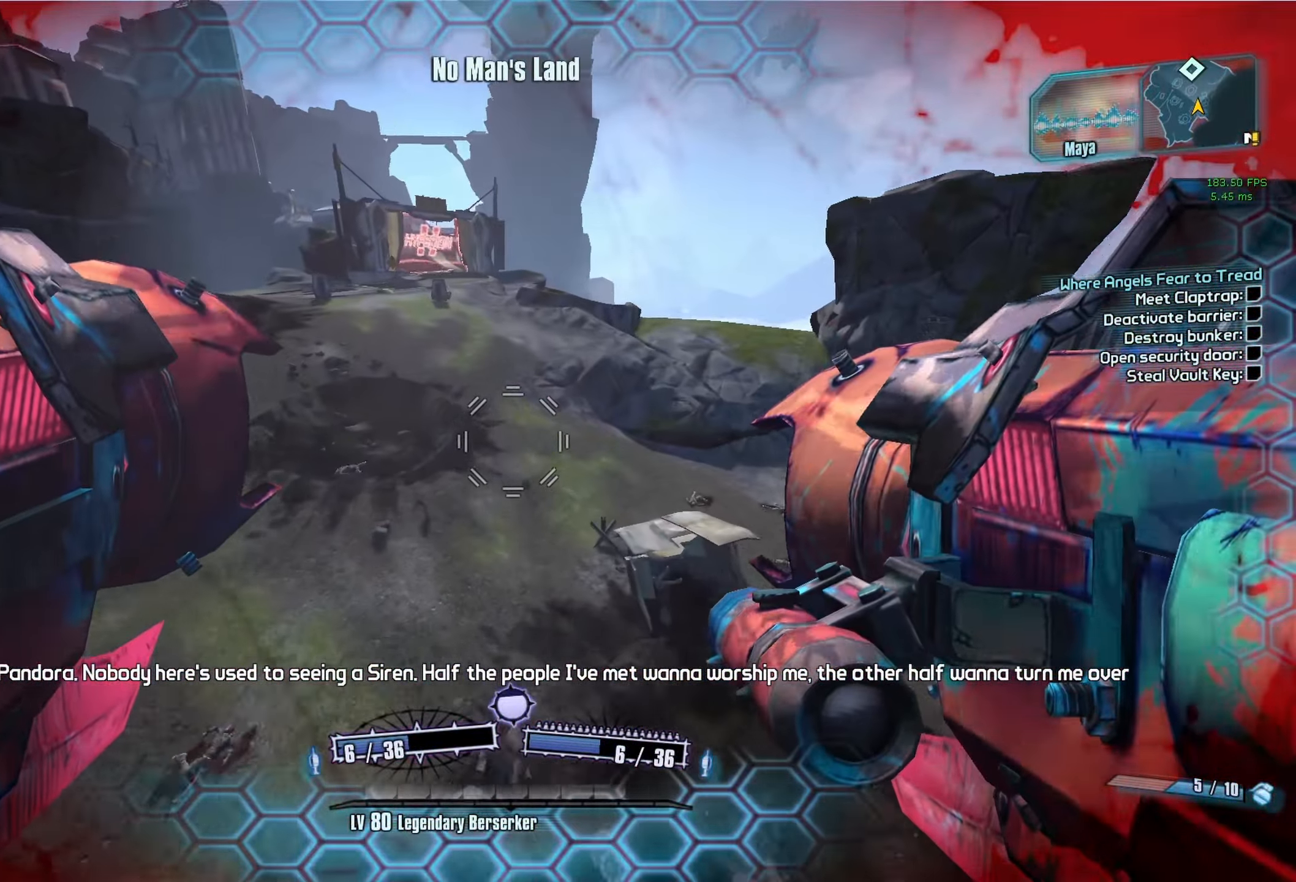
{"keys": ["d", "w"], "mouse": [], "events": [[83, "d", "down"], [317, "shift", "down"], [466, "shift", "up"]]}
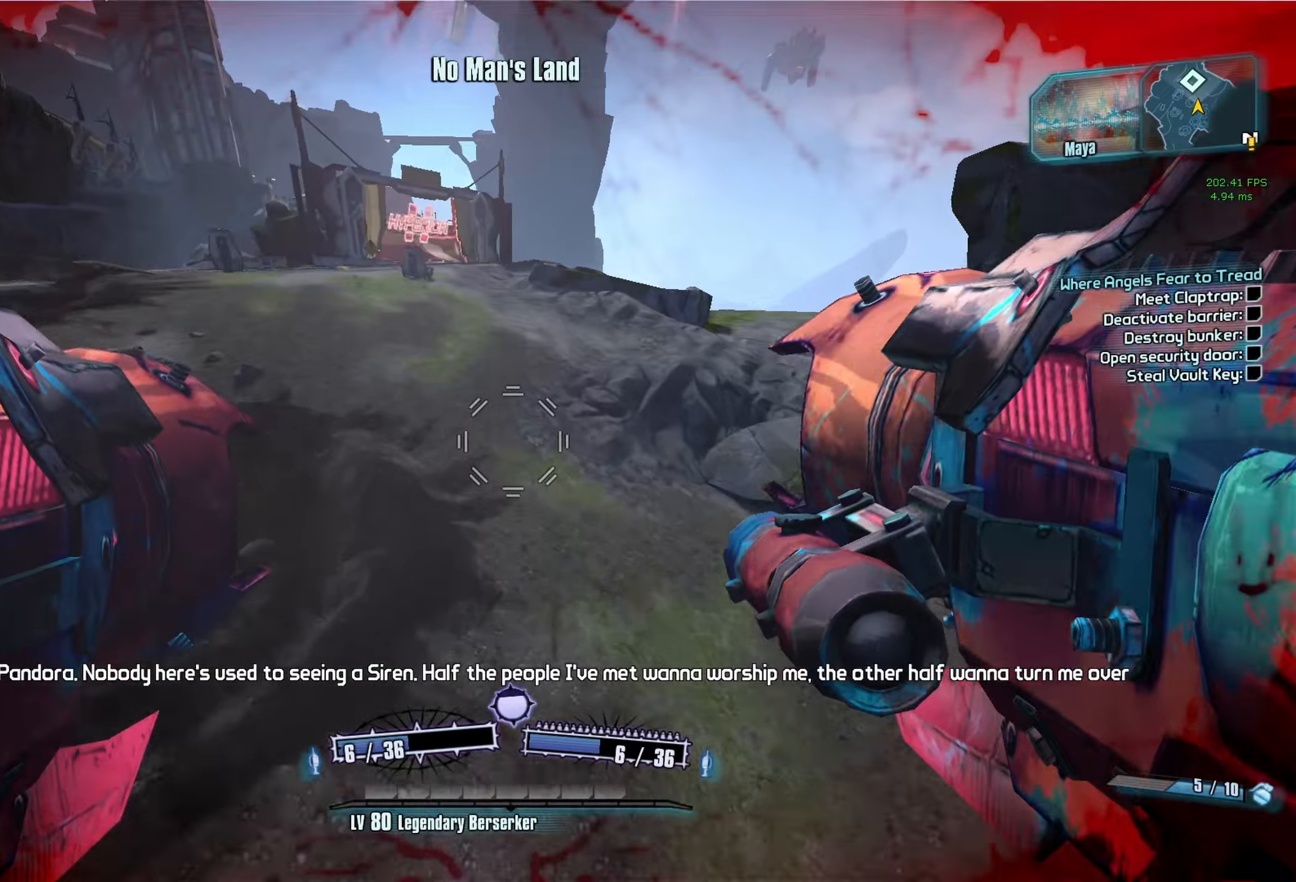
{"keys": ["a", "w"], "mouse": [], "events": [[33, "d", "up"], [33, "shift", "down"], [233, "shift", "up"], [467, "a", "down"]]}
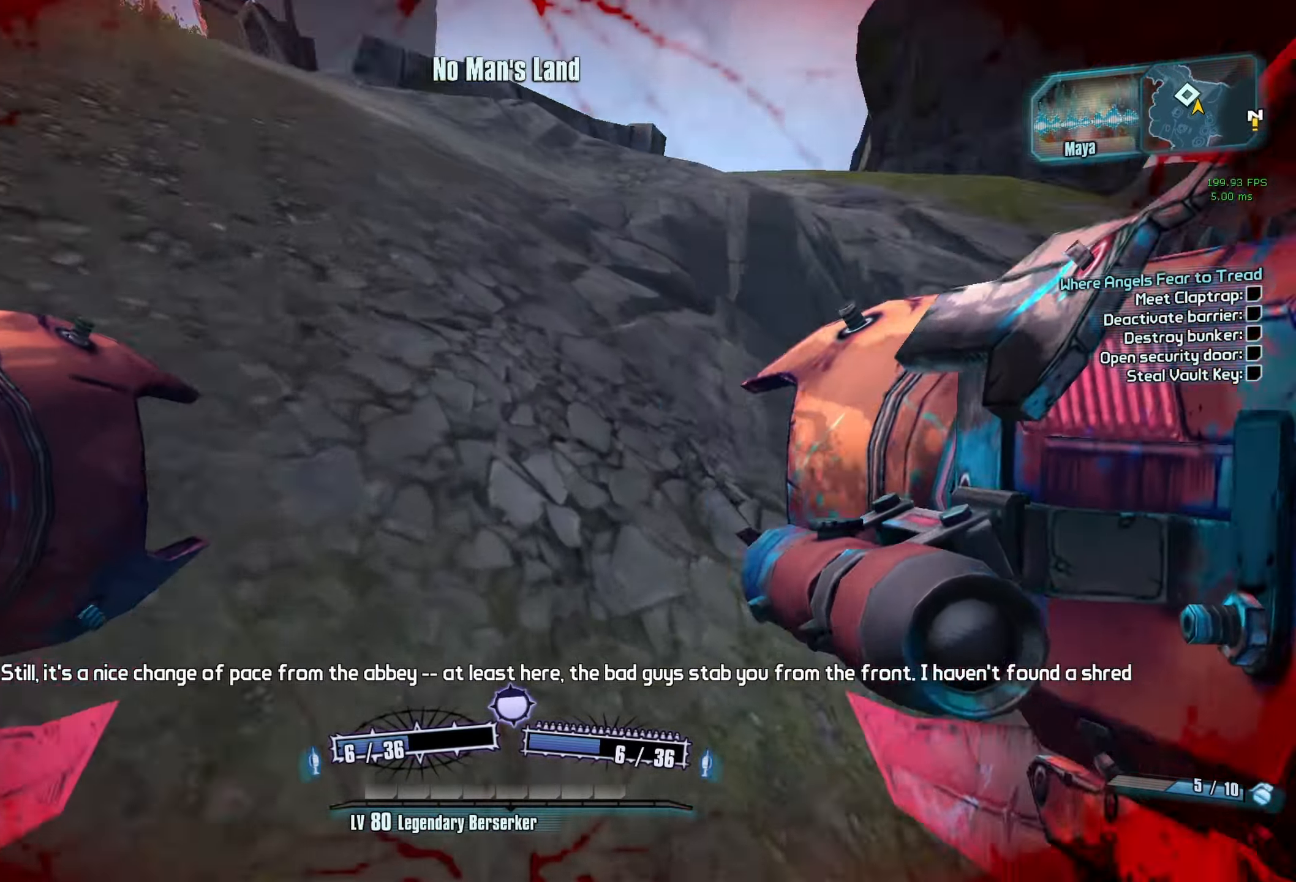
{"keys": ["a", "w"], "mouse": [], "events": [[50, "space", "down"], [100, "w", "up"], [150, "mouse_left", "down"], [150, "mouse_right", "down"], [150, "space", "up"], [283, "mouse_left", "up"], [283, "mouse_right", "up"], [433, "w", "down"]]}
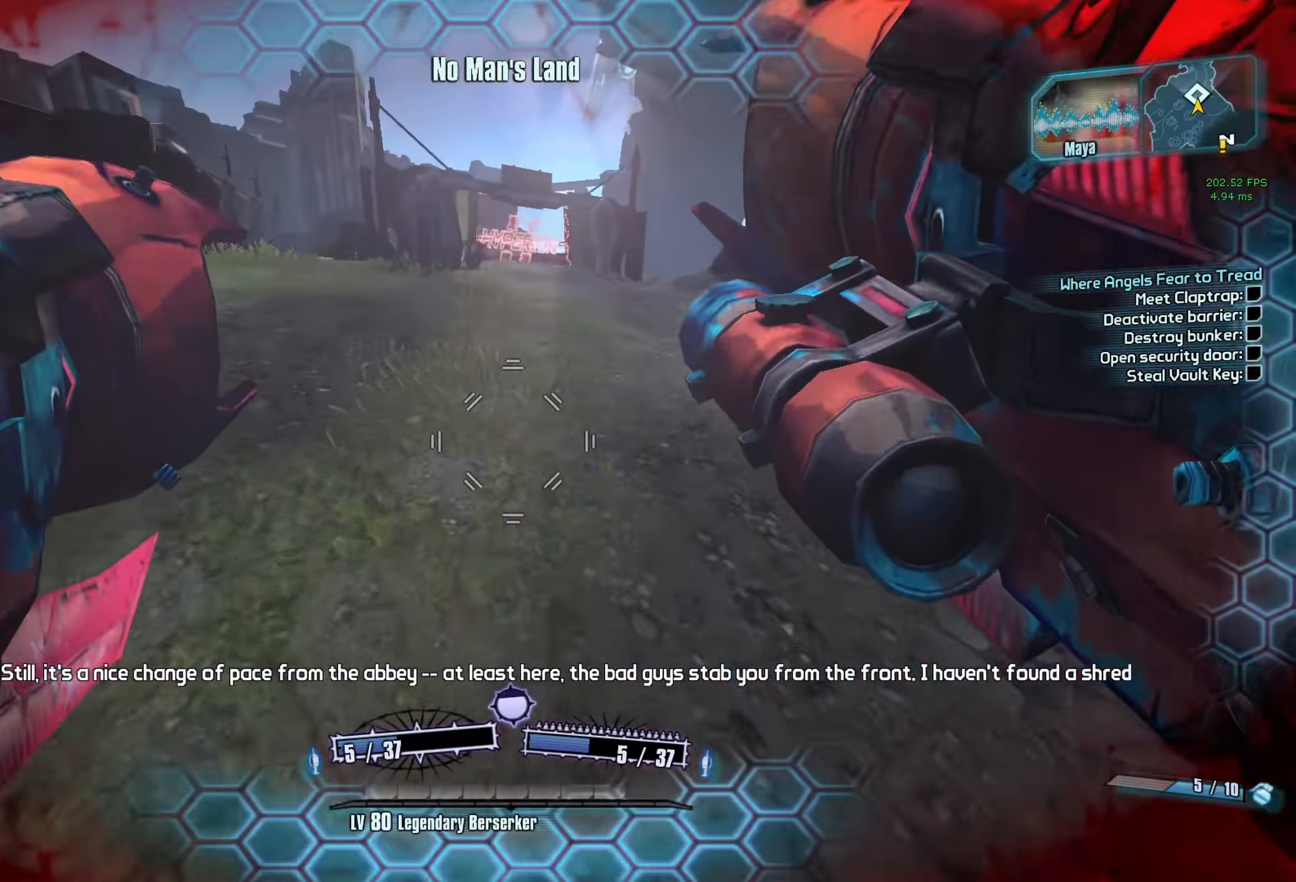
{"keys": ["w"], "mouse": [], "events": [[67, "a", "up"], [350, "mouse_right", "down"], [400, "mouse_right", "up"]]}
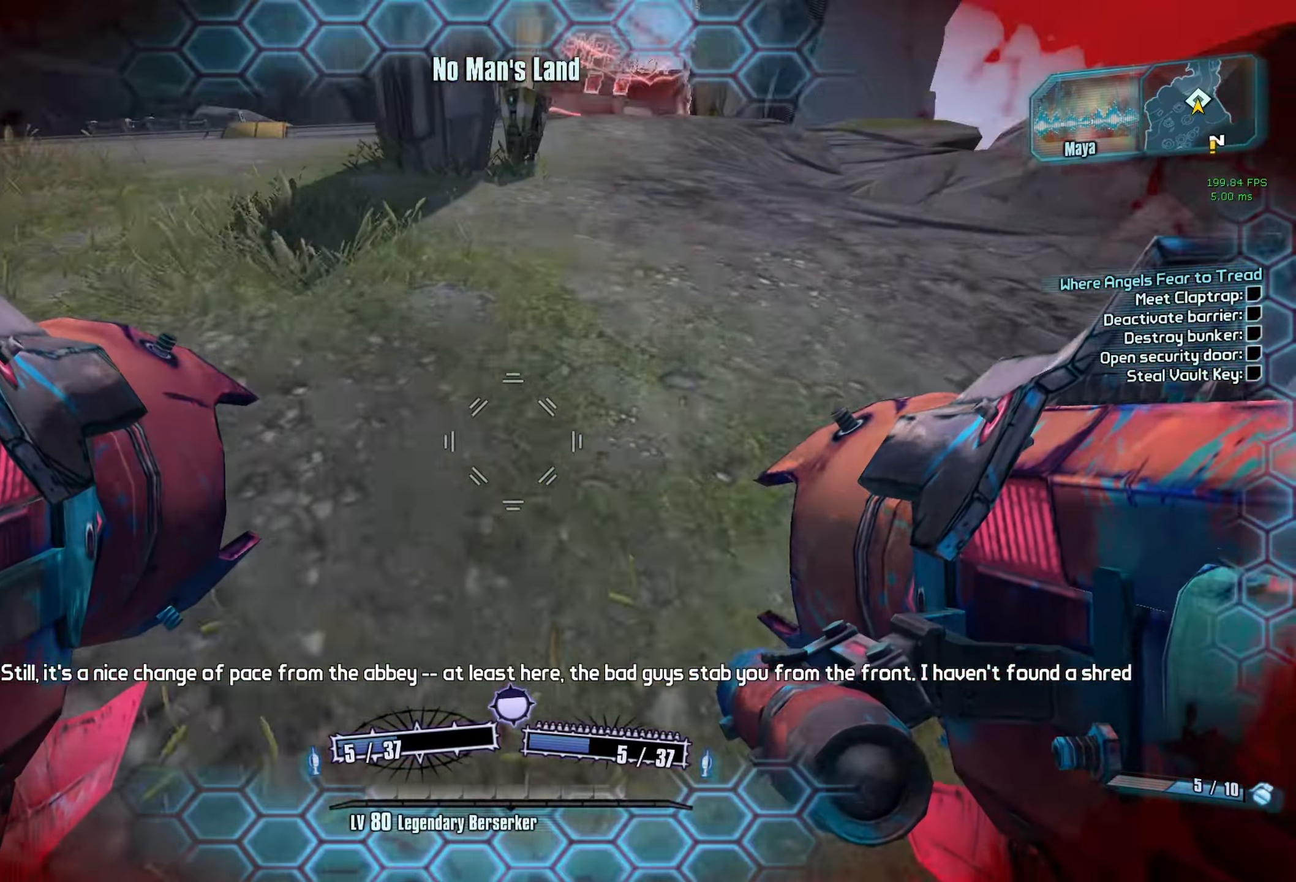
{"keys": ["w"], "mouse": [], "events": [[133, "d", "down"], [317, "d", "up"], [317, "shift", "down"], [467, "shift", "up"]]}
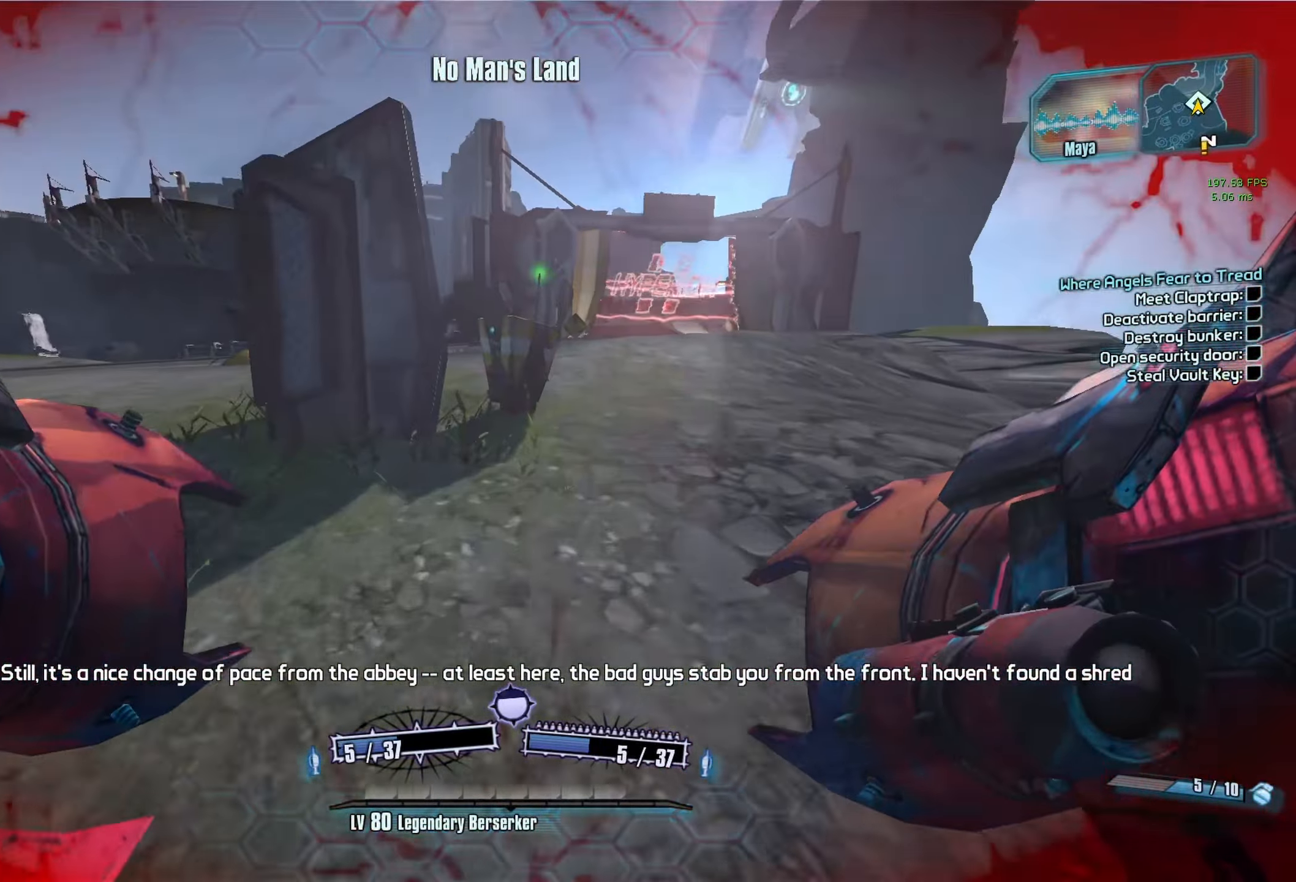
{"keys": [], "mouse": [], "events": [[100, "d", "down"], [150, "mouse_wheel_down", "down"], [283, "d", "up"], [333, "mouse_wheel_down", "up"], [333, "tab", "down"], [333, "w", "up"], [433, "tab", "up"]]}
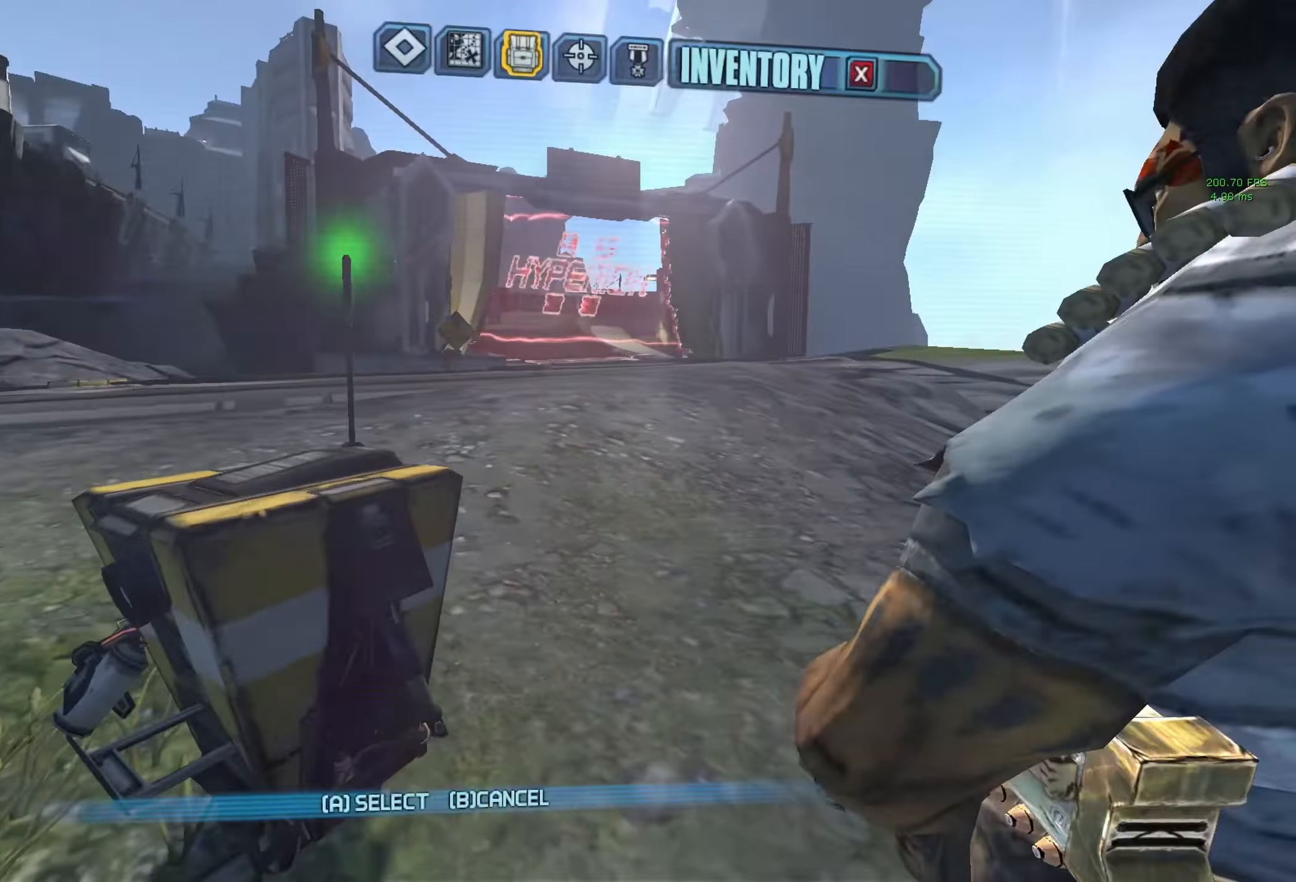
{"keys": [], "mouse": [], "events": []}
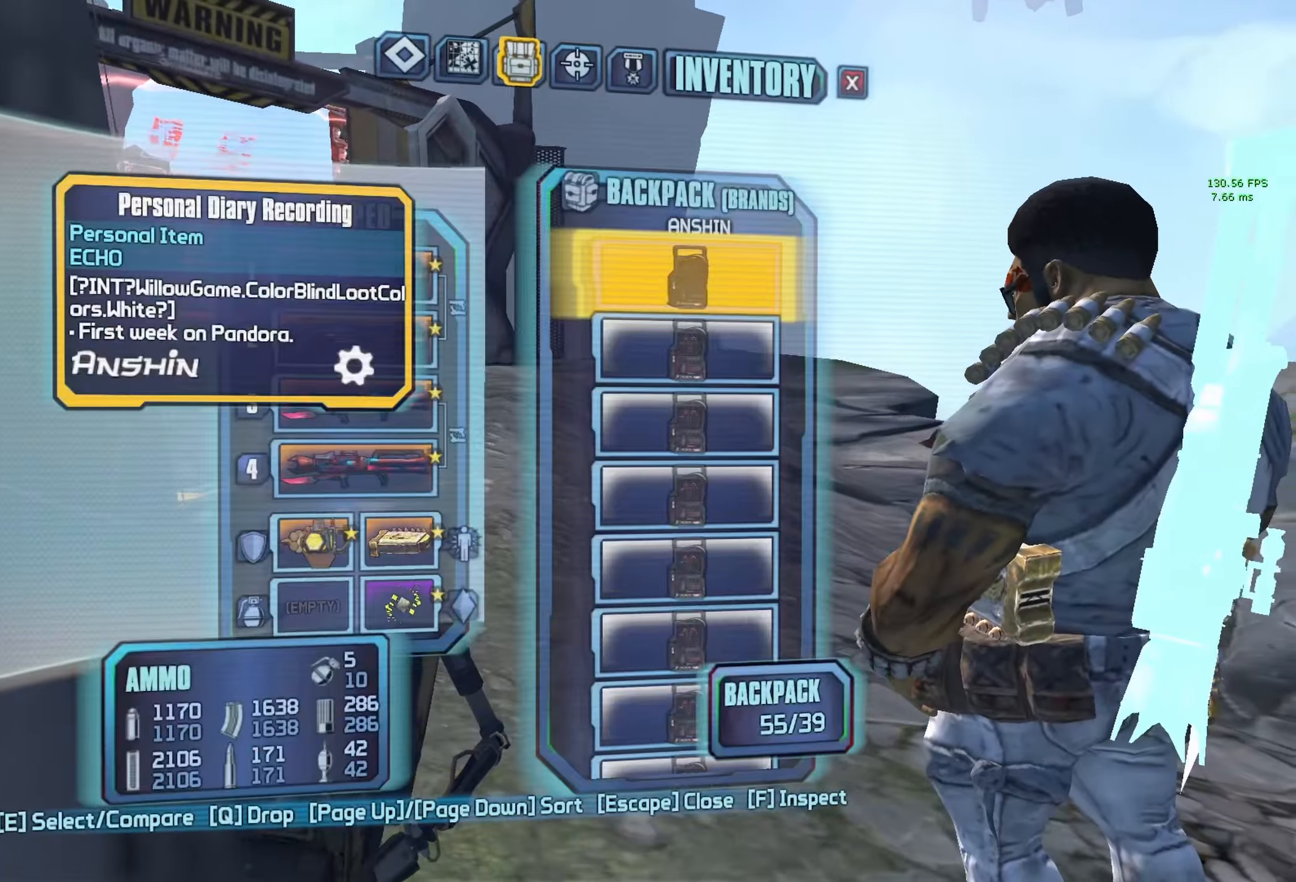
{"keys": ["w"], "mouse": [], "events": [[267, "w", "down"], [367, "a", "down"], [467, "a", "up"]]}
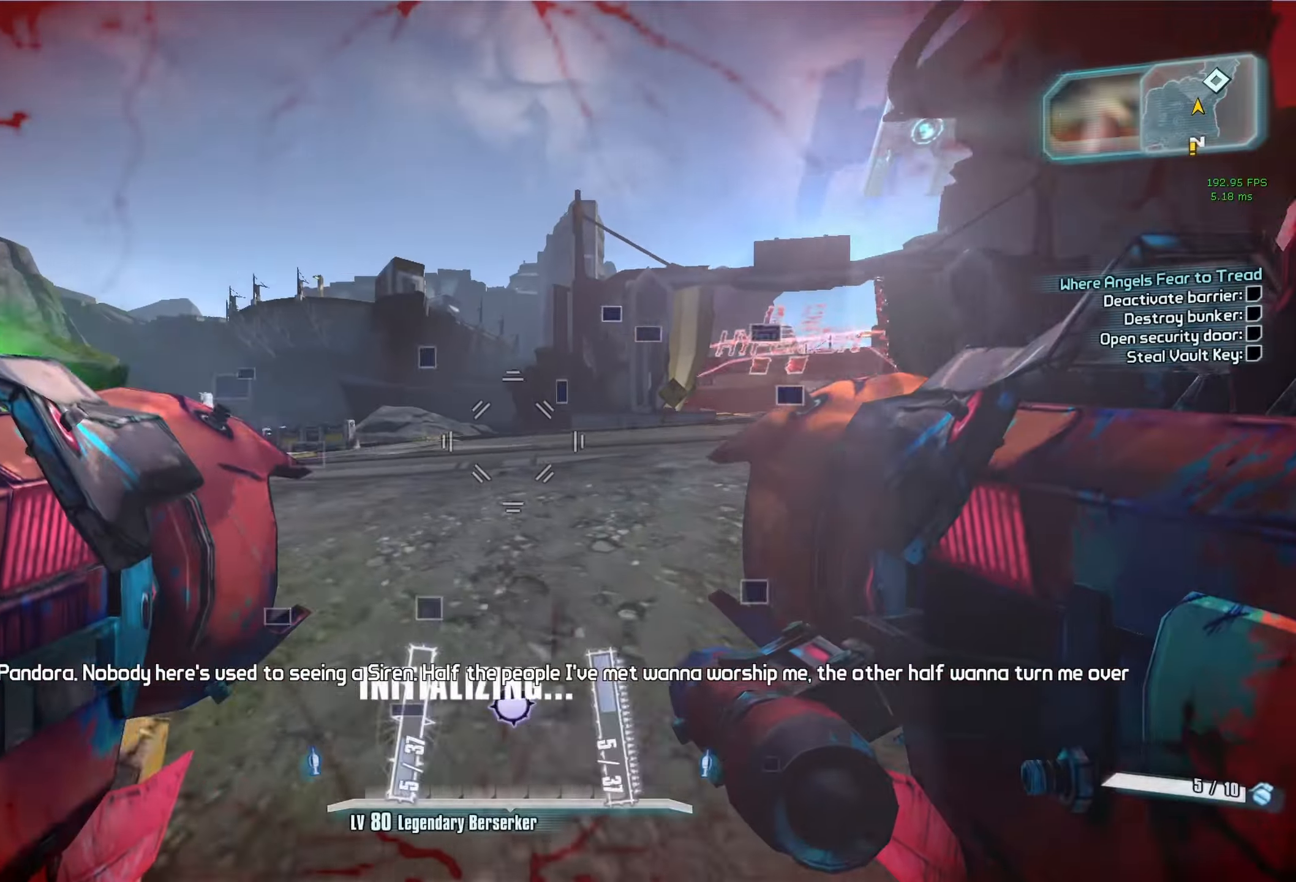
{"keys": ["w"], "mouse": [], "events": []}
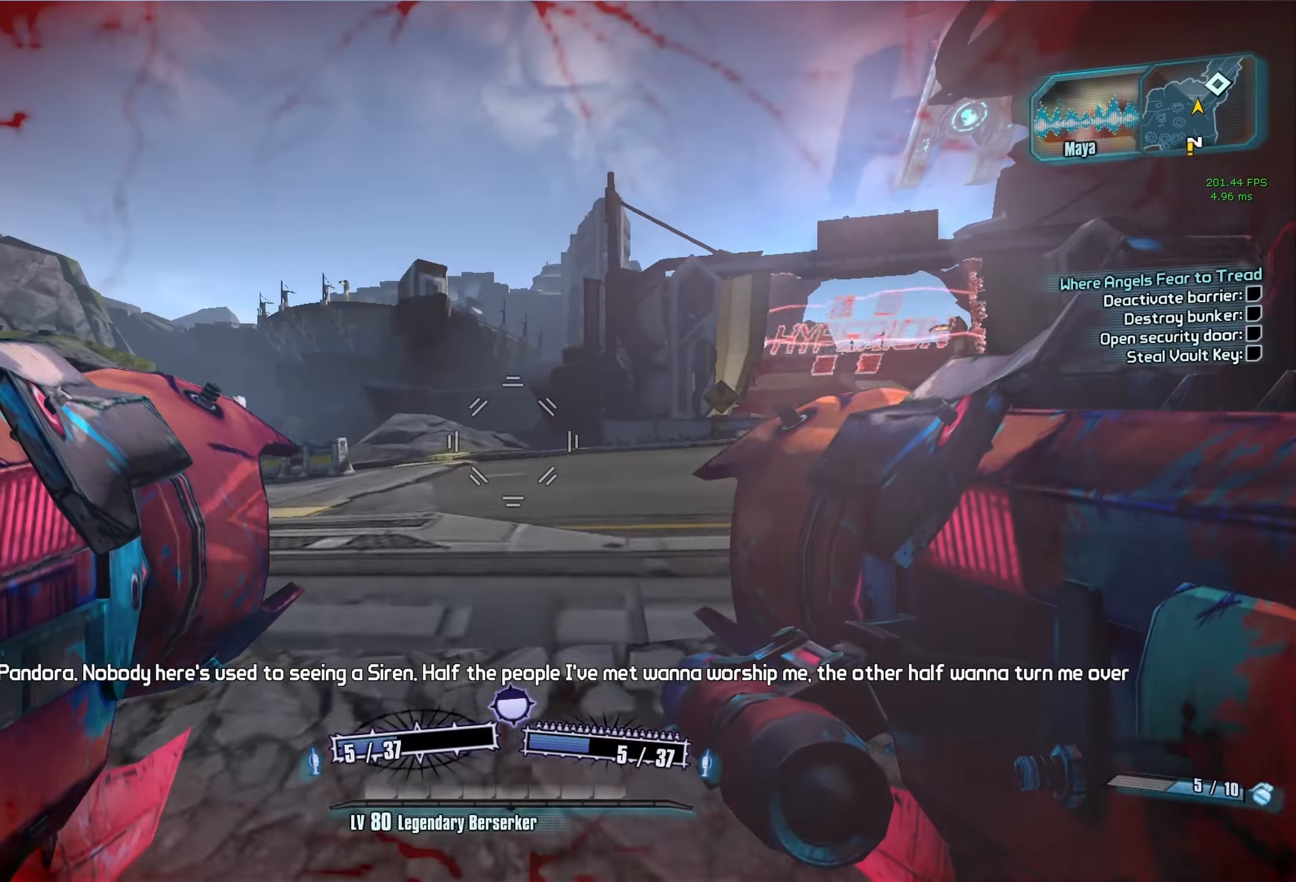
{"keys": ["w"], "mouse": [], "events": []}
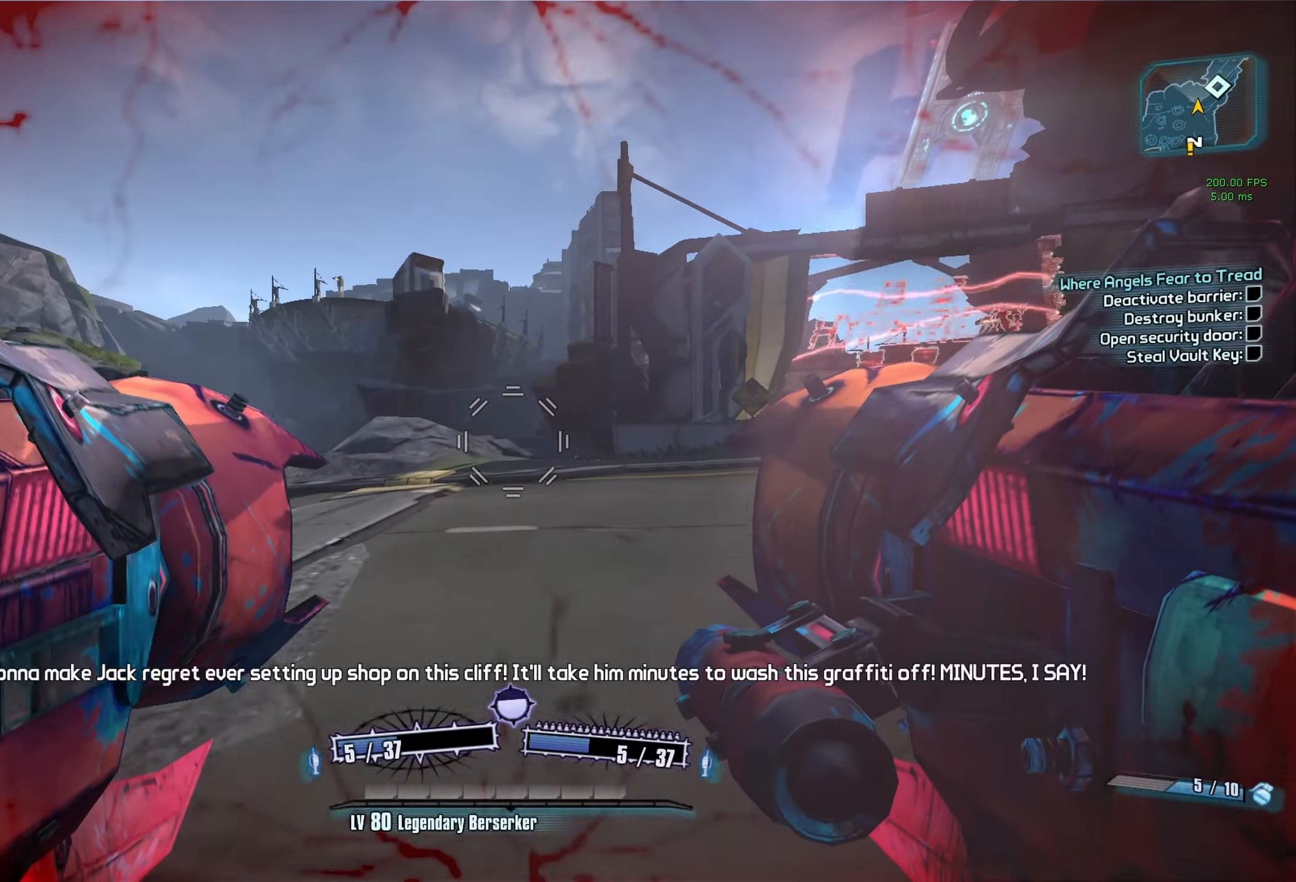
{"keys": [], "mouse": [], "events": [[33, "tab", "down"], [83, "w", "up"], [133, "tab", "up"]]}
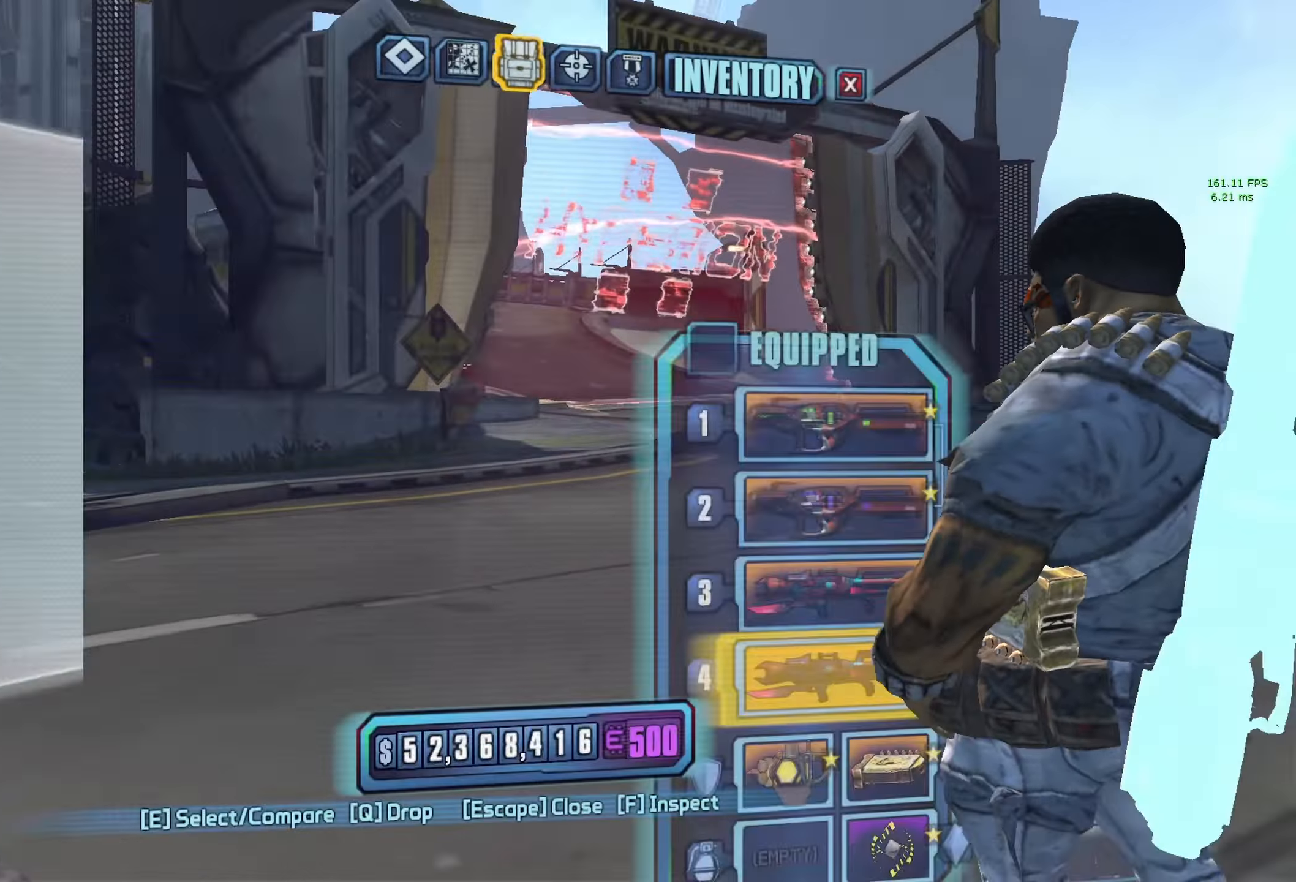
{"keys": ["w"], "mouse": [], "events": [[434, "w", "down"]]}